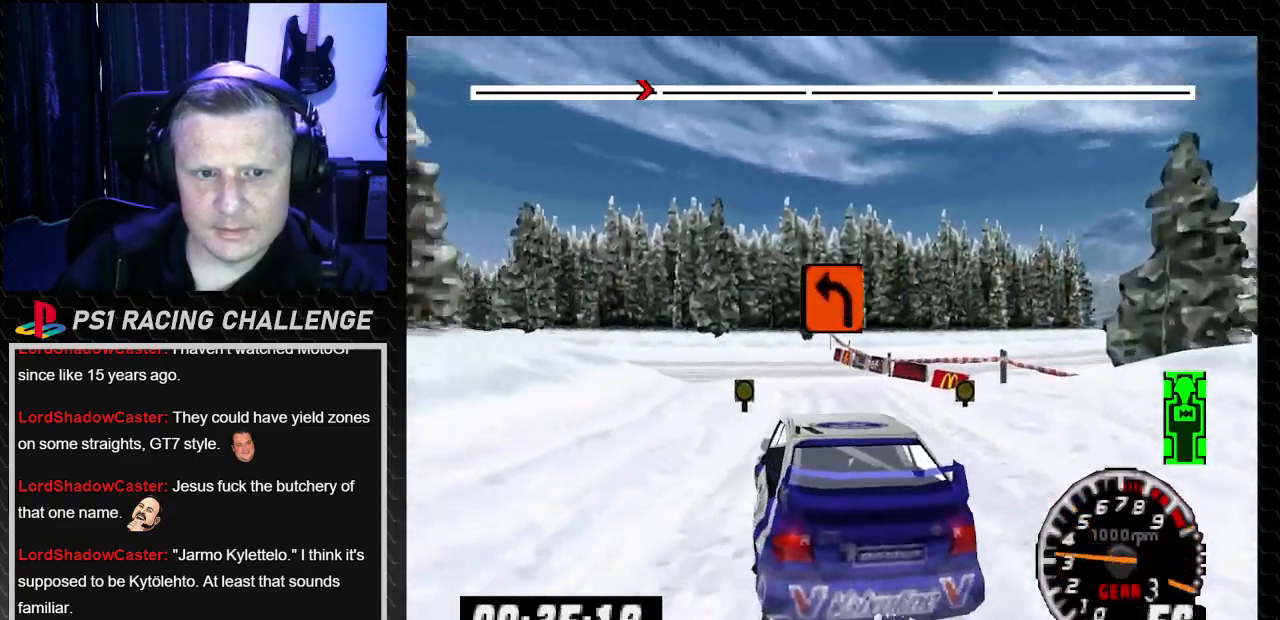
Gameplay with a controller (PlayStation layout); each line is a JSON object with the inputs held at the frame after it. "events" lists button and stick changes between this image and that frame as [ms after this image, input, new state], when the widget could be followed in between. Not read: L3 R3.
{"buttons": ["DPAD_LEFT"], "left_stick": "left", "right_stick": "center", "events": [[100, "DPAD_RIGHT", "down"], [100, "left_stick", "right"], [267, "left_stick", "center"], [300, "DPAD_RIGHT", "up"], [300, "TRIANGLE", "up"], [300, "right_stick", "center"], [400, "DPAD_LEFT", "down"], [400, "left_stick", "left"]]}
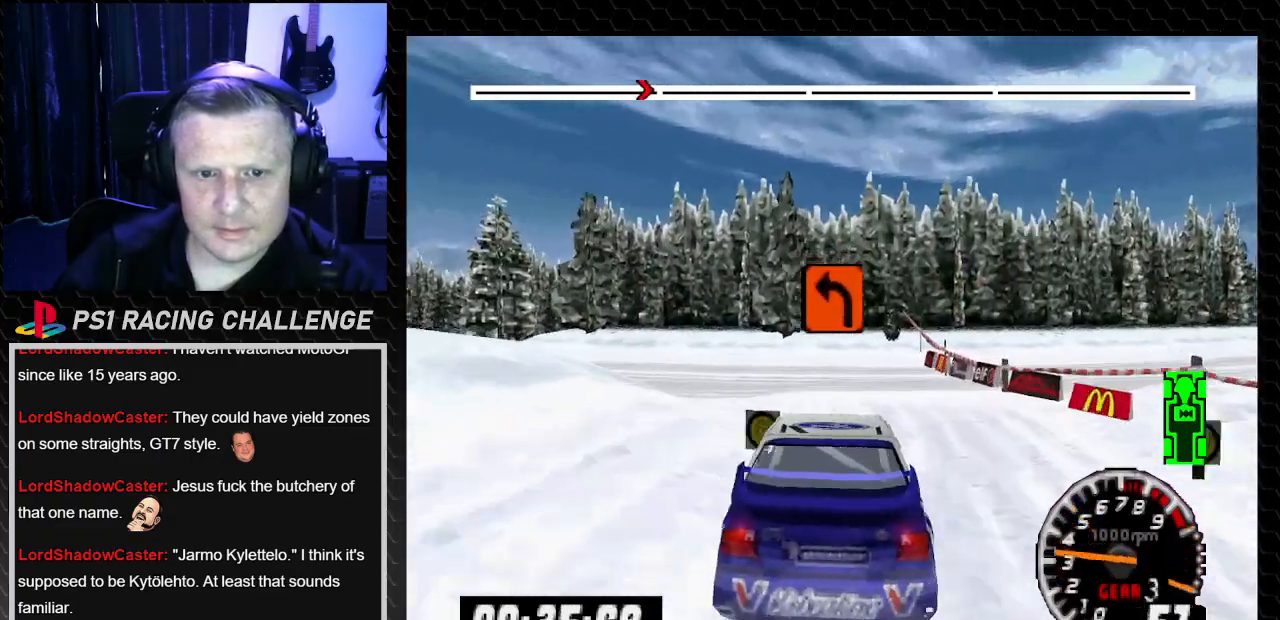
{"buttons": ["TRIANGLE", "DPAD_LEFT"], "left_stick": "left", "right_stick": "up", "events": [[201, "TRIANGLE", "down"], [201, "right_stick", "up"], [401, "left_stick", "center"], [434, "DPAD_LEFT", "up"], [501, "DPAD_LEFT", "down"], [501, "left_stick", "left"]]}
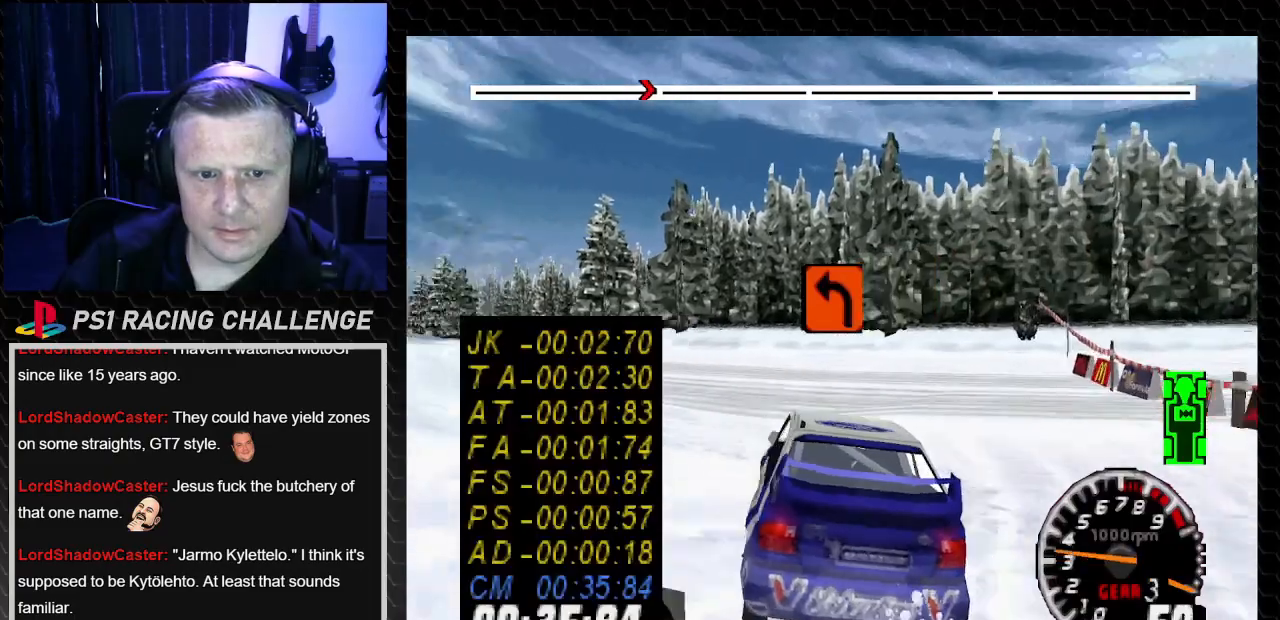
{"buttons": ["TRIANGLE", "DPAD_LEFT"], "left_stick": "left", "right_stick": "up", "events": [[334, "DPAD_LEFT", "up"], [334, "left_stick", "center"], [434, "DPAD_LEFT", "down"], [434, "left_stick", "left"]]}
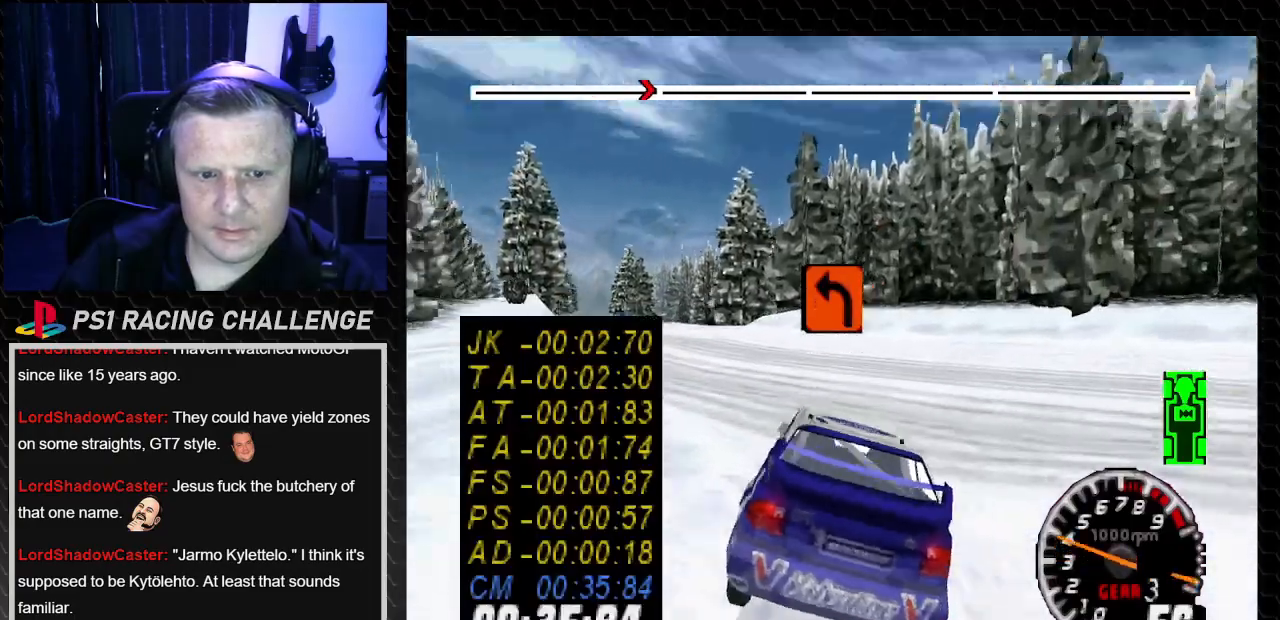
{"buttons": ["TRIANGLE", "DPAD_LEFT"], "left_stick": "left", "right_stick": "up", "events": [[201, "TRIANGLE", "up"], [234, "right_stick", "center"], [334, "right_stick", "up"], [367, "TRIANGLE", "down"]]}
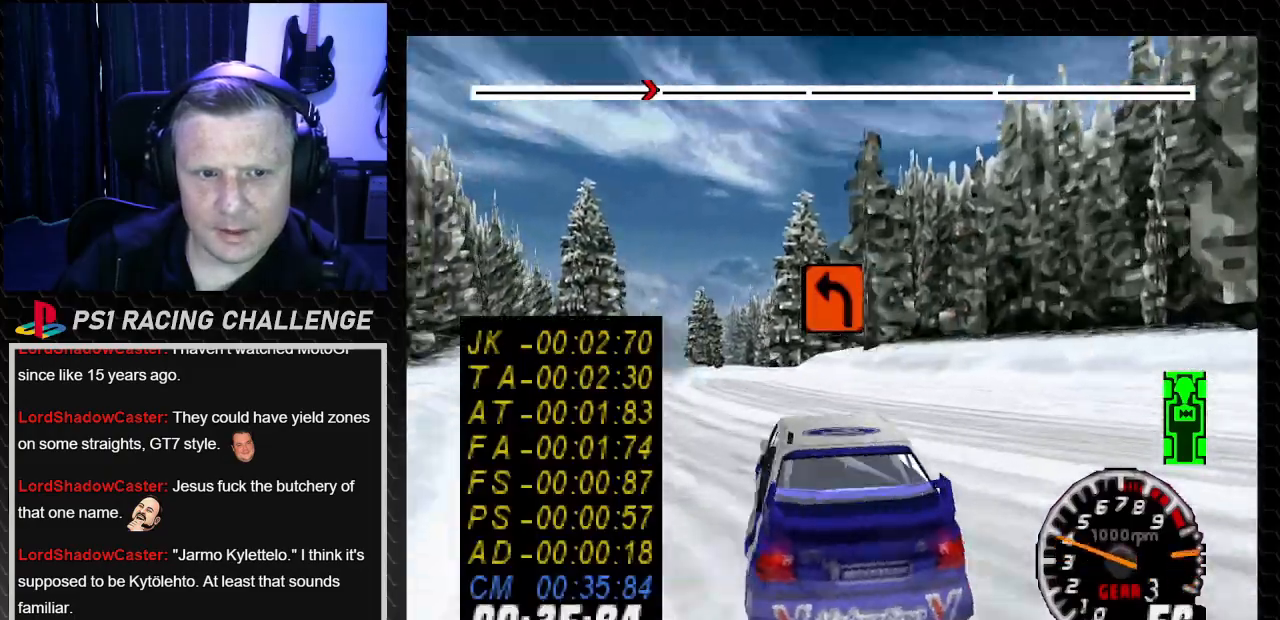
{"buttons": ["TRIANGLE", "DPAD_RIGHT"], "left_stick": "right", "right_stick": "up", "events": [[33, "DPAD_LEFT", "up"], [33, "left_stick", "center"], [100, "DPAD_LEFT", "down"], [100, "left_stick", "left"], [300, "DPAD_LEFT", "up"], [300, "left_stick", "center"], [367, "DPAD_RIGHT", "down"], [367, "left_stick", "right"]]}
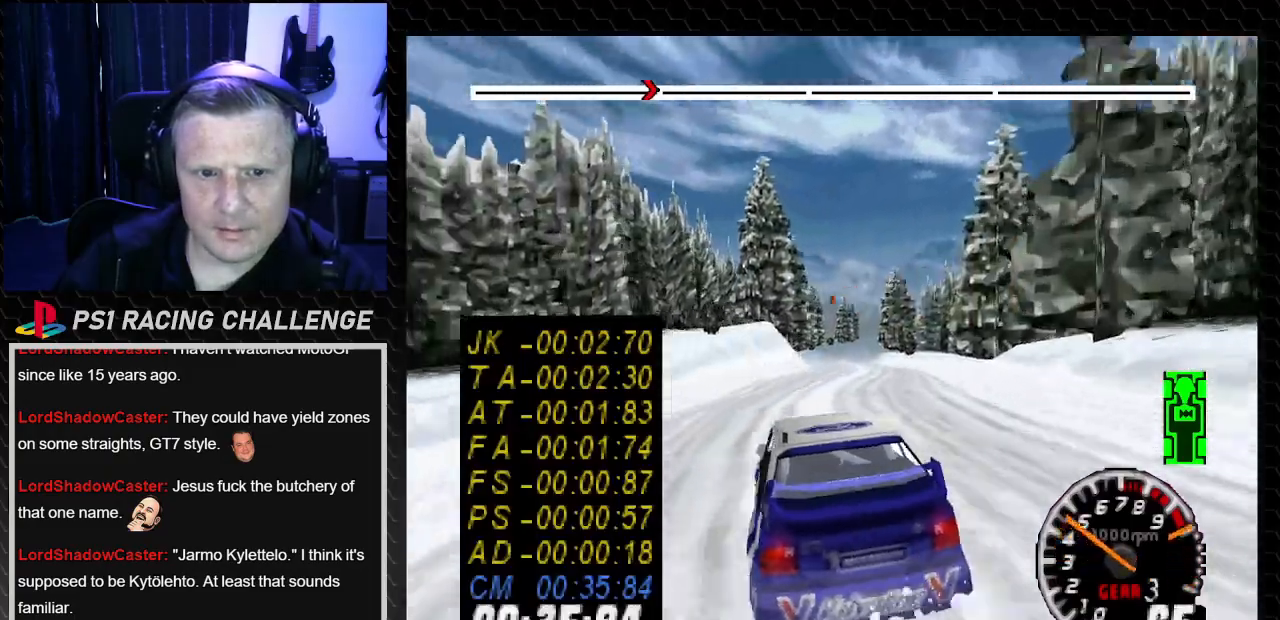
{"buttons": ["TRIANGLE", "DPAD_LEFT"], "left_stick": "left", "right_stick": "up", "events": [[134, "left_stick", "center"], [167, "DPAD_RIGHT", "up"], [434, "DPAD_LEFT", "down"], [468, "left_stick", "left"]]}
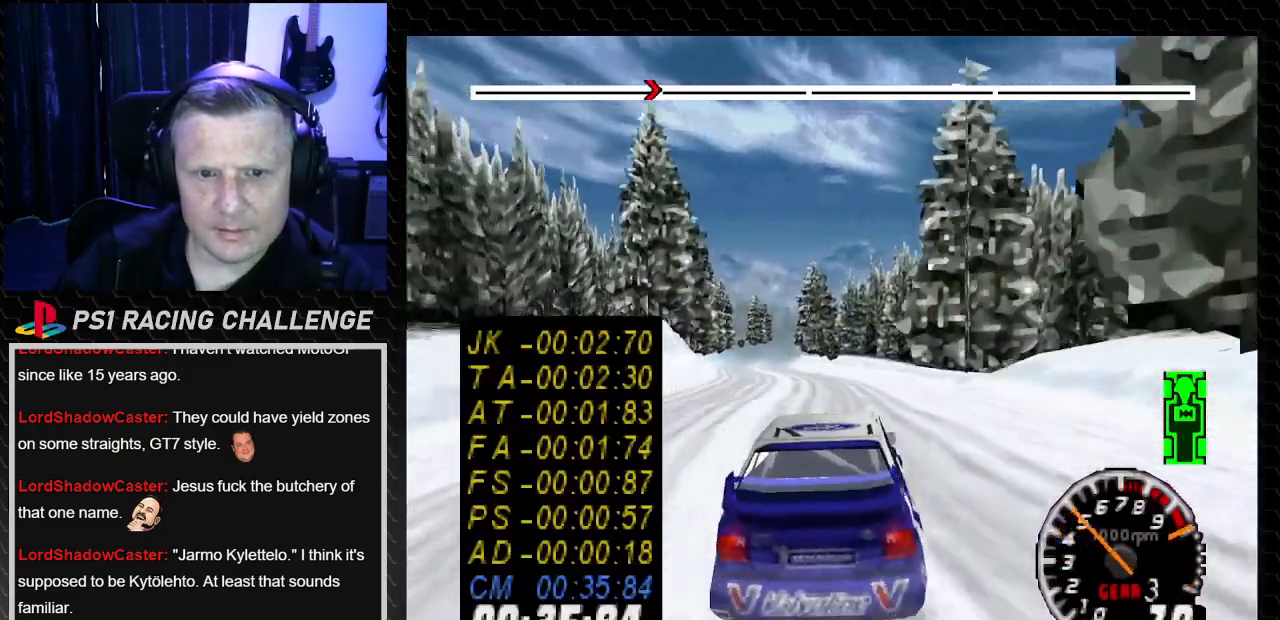
{"buttons": ["TRIANGLE"], "left_stick": "center", "right_stick": "up", "events": [[133, "DPAD_LEFT", "up"], [133, "left_stick", "center"]]}
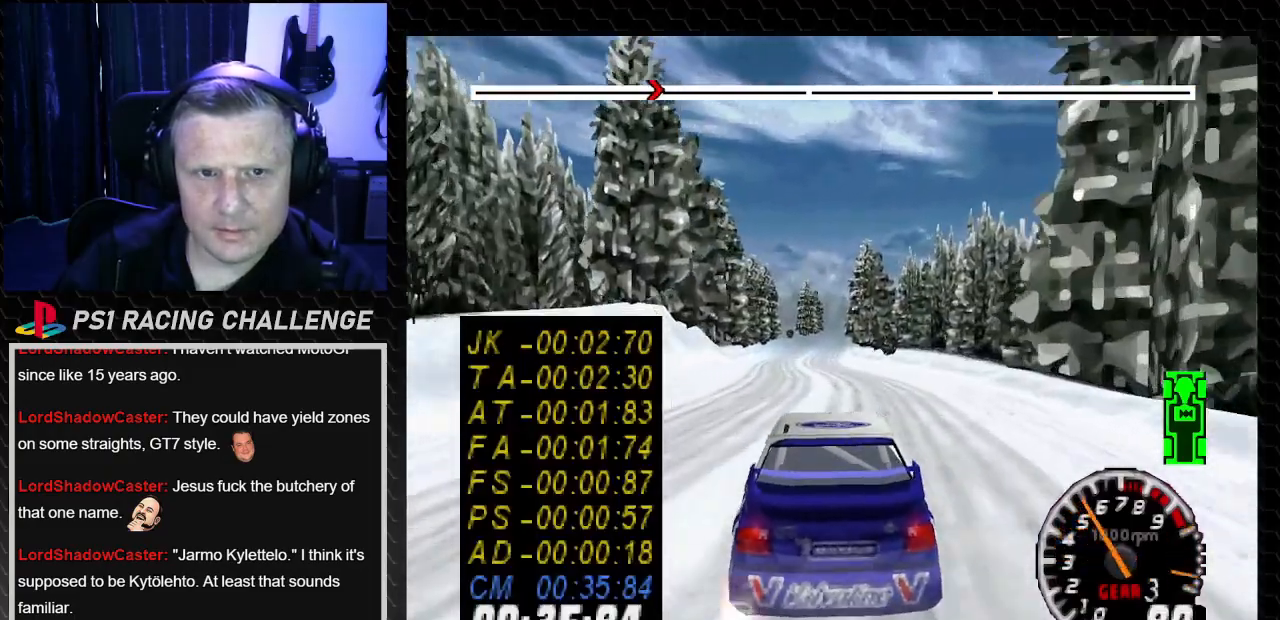
{"buttons": ["TRIANGLE"], "left_stick": "center", "right_stick": "up", "events": []}